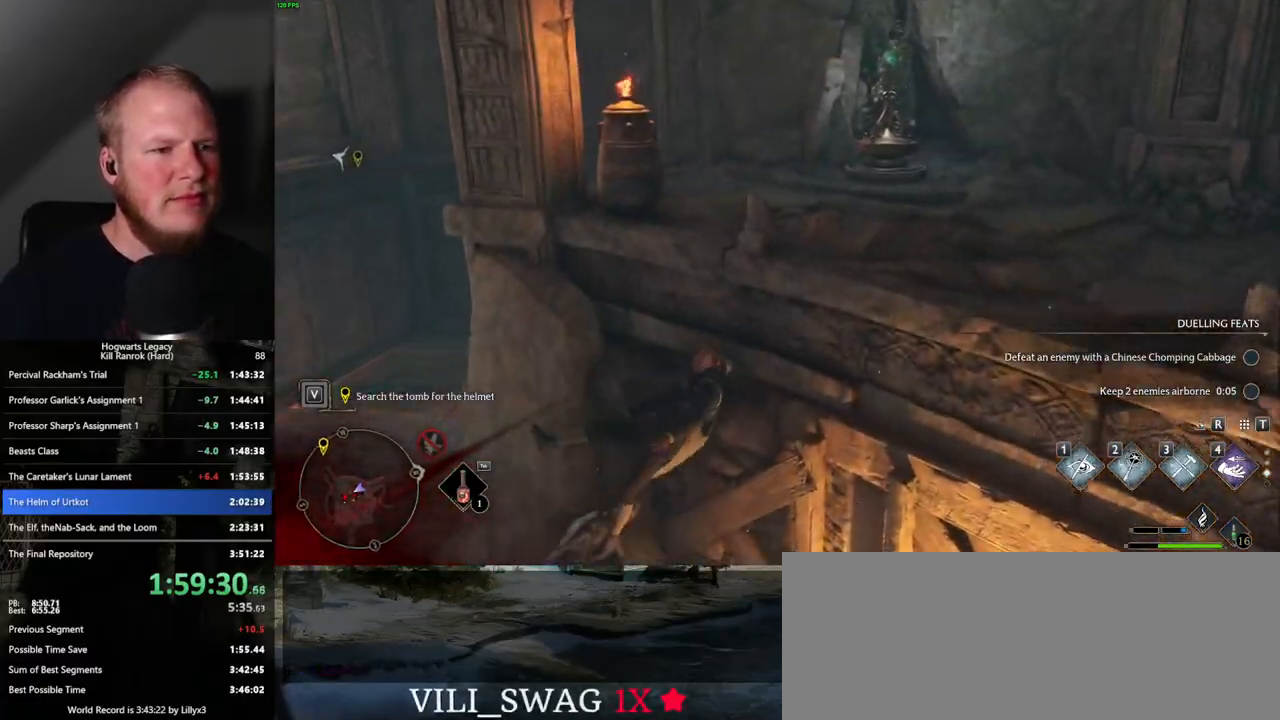
Gameplay with keyboard and mouse; each line is a JSON object with the keys and mouse buttons held at the frame after it. "events" lists presses ("down") and releases ("up") of ".", "/", "0", "1", "2", "3", "4", "5", "6", "7", "8", "9", "a", "alt_l", "alt_r", "b", "backslash", "backspace", "c", "caps_lock", "comma", "ctrl_l", "ctrl_r", "d", "e", "equals", "escape", "f", "f1", "f10", "f11", "f12", "f2", "f3", "f4", "f5", "f6", "f7", "f8", "f9", "g", "h", "i", "j", "k", "l", "lbracket", "m", "minus", "n", "o", "p", "q", "quote", "r", "rbracket", "return", "s", "semicolon", "shift_l", "shift_r", "space", "super", "t", "tab", "tilde", "u", "v", "w", "x", "y", "z", "mouse_left", "mouse_wheel", "mouse_right", "mouse_mb4" and "mouse_mb5" between this image and that frame as [ms after this image, input, new state], when the widget could be followed in between. "mouse_left", "mouse_wheel", "mouse_right", "mouse_mb4", "mouse_mb5" = the "left", "wheel", "right", "mb4", "mb5" buttons of the "mouse" list. No other keys are recorded. "wheel" means that the mouse wheel is clicked or scrolled. Mouse movement is not recorded.
{"keys": ["a", "w"], "mouse": [], "events": [[350, "a", "down"]]}
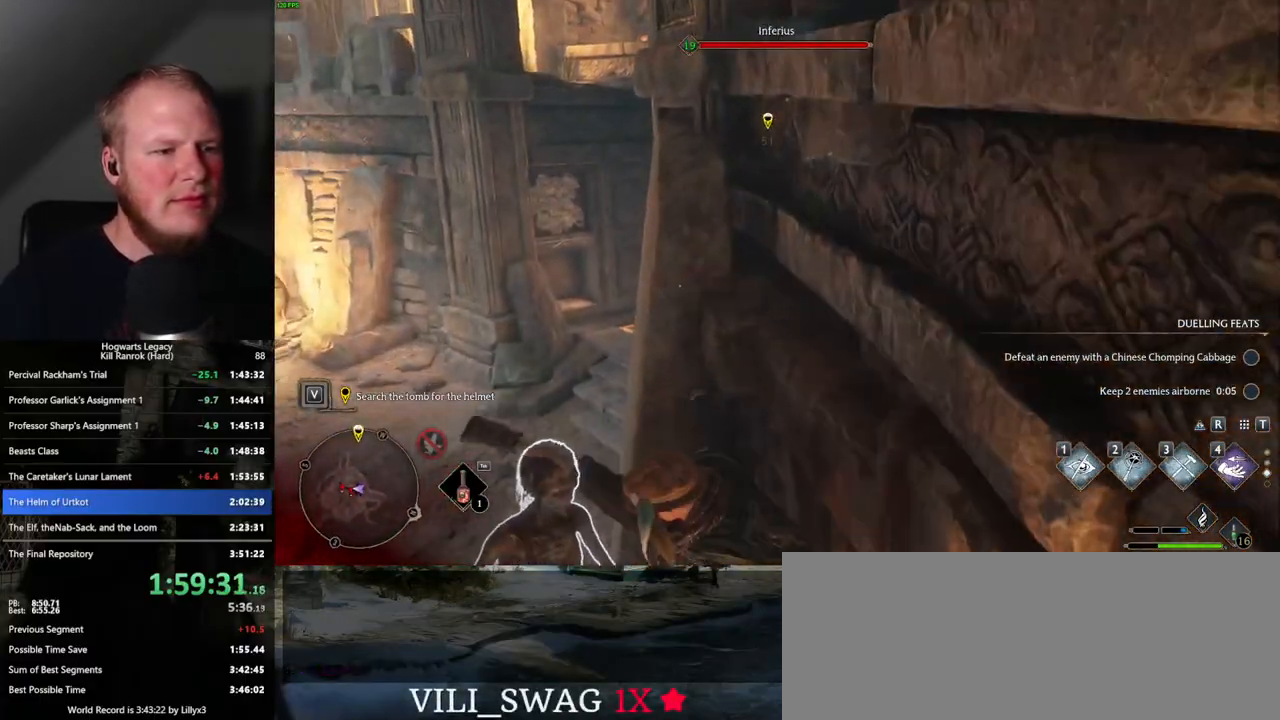
{"keys": ["a"], "mouse": [], "events": [[67, "w", "up"]]}
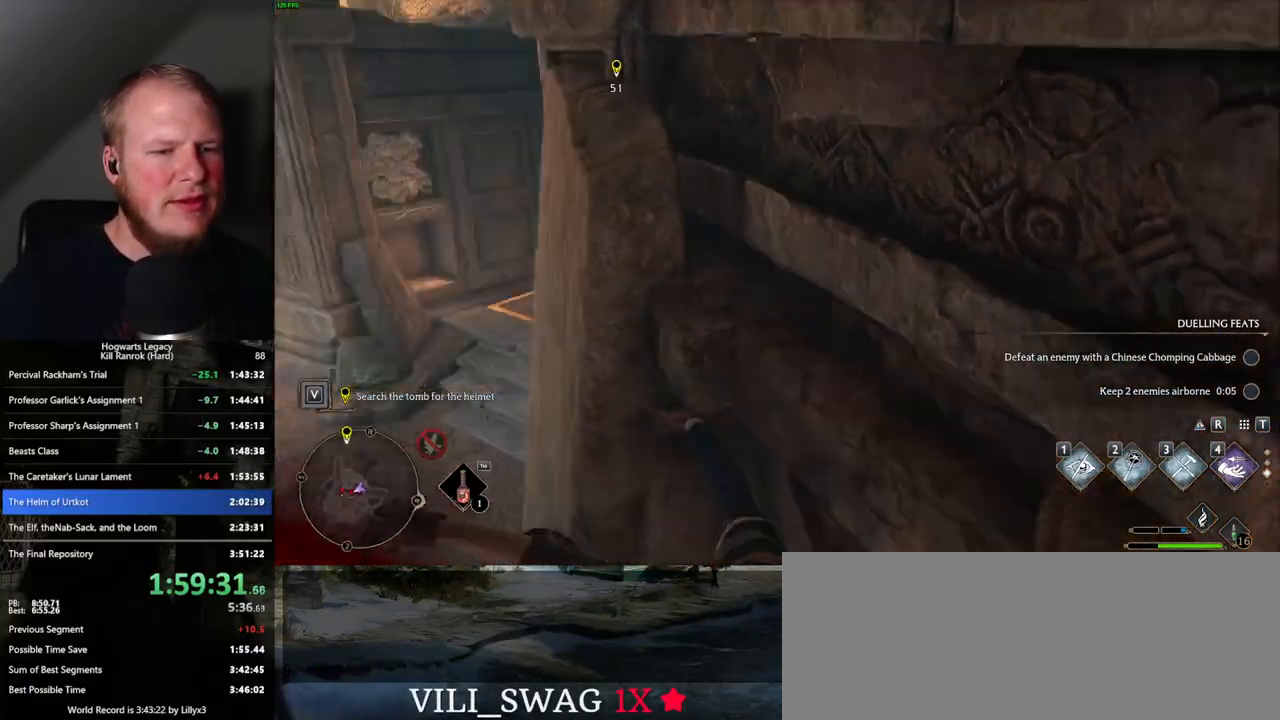
{"keys": ["d", "s"], "mouse": [], "events": [[100, "s", "down"], [167, "a", "up"], [500, "d", "down"]]}
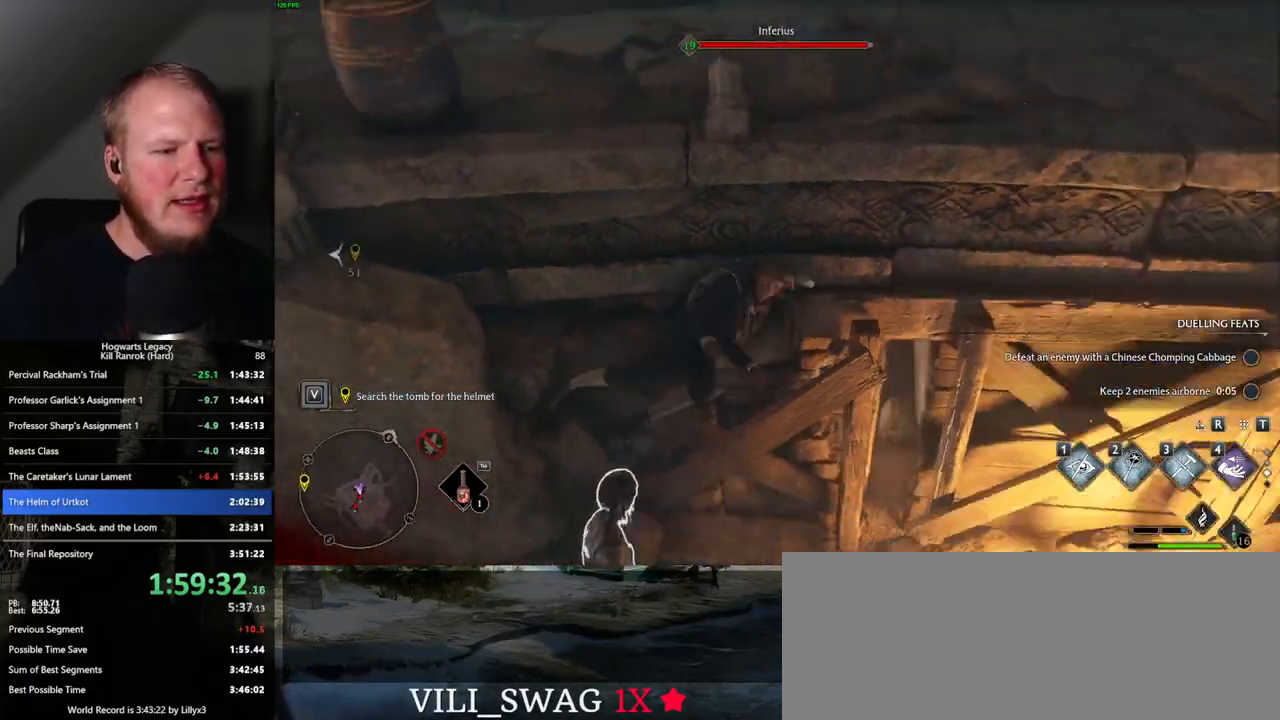
{"keys": ["d"], "mouse": [], "events": [[200, "s", "up"]]}
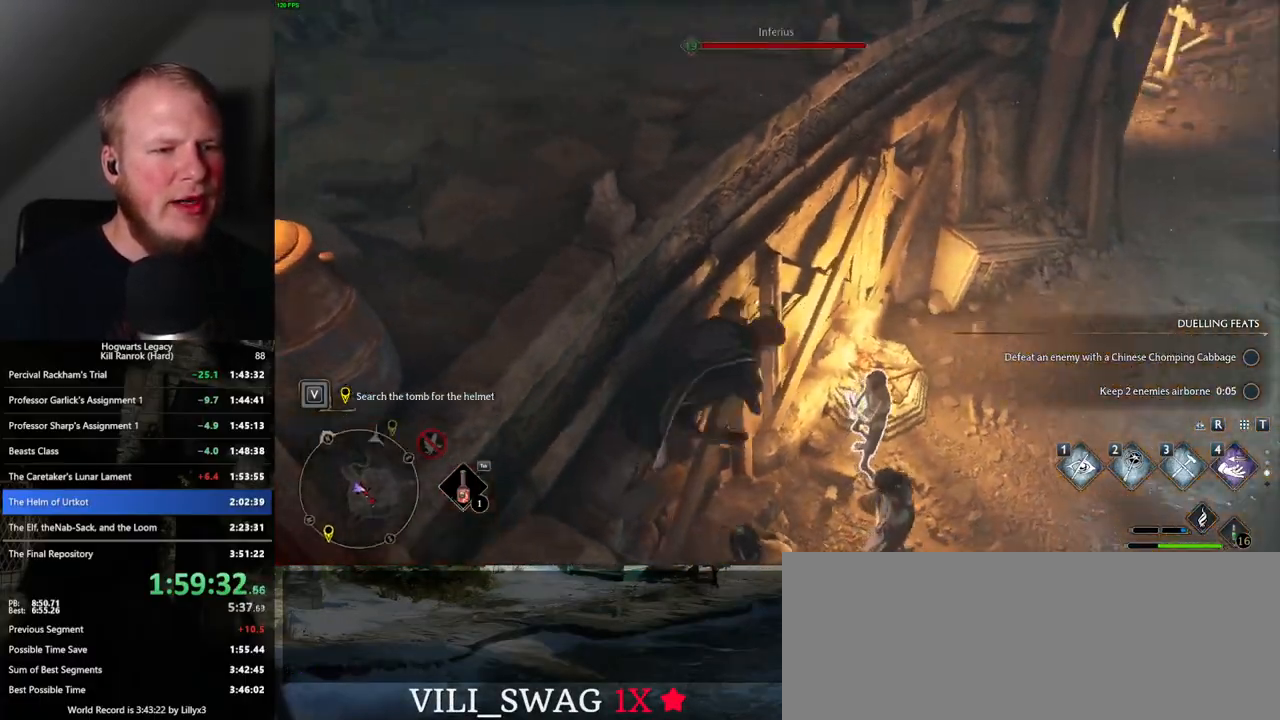
{"keys": ["d"], "mouse": [], "events": [[67, "w", "down"], [117, "space", "down"], [283, "space", "up"], [333, "w", "up"]]}
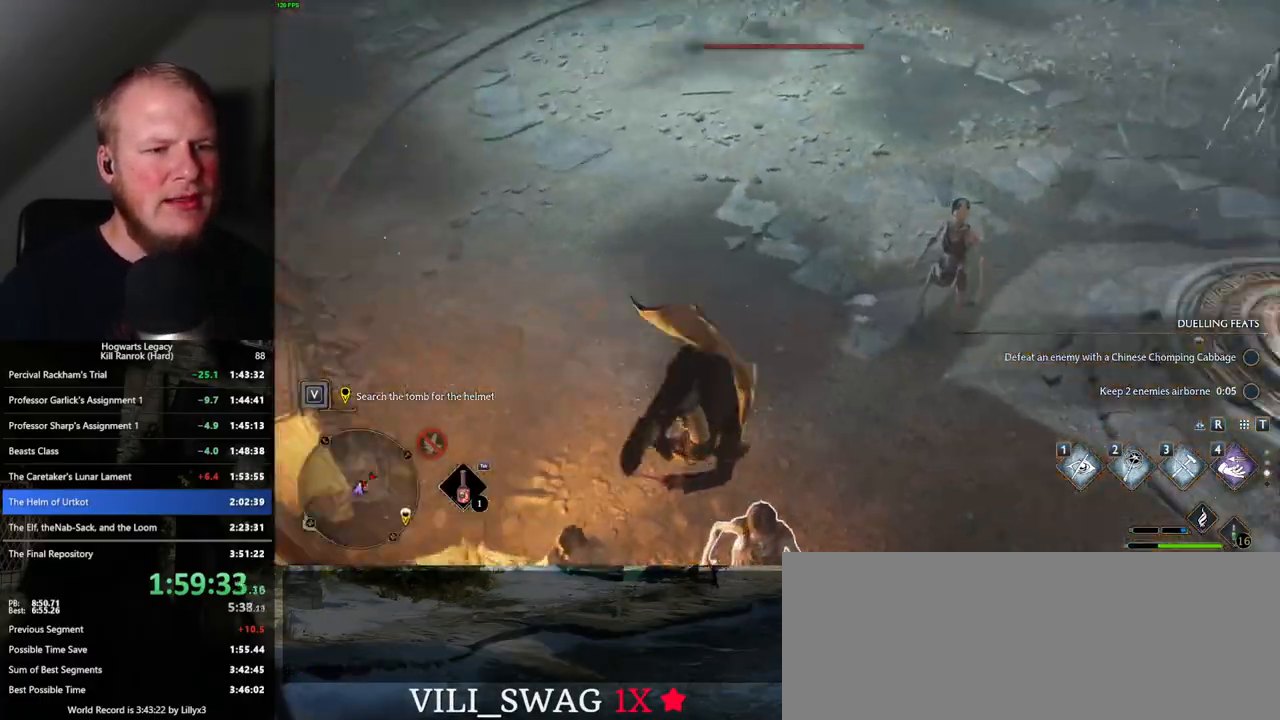
{"keys": ["w"], "mouse": [], "events": [[17, "w", "down"], [167, "d", "up"], [217, "shift_l", "down"], [333, "shift_l", "up"]]}
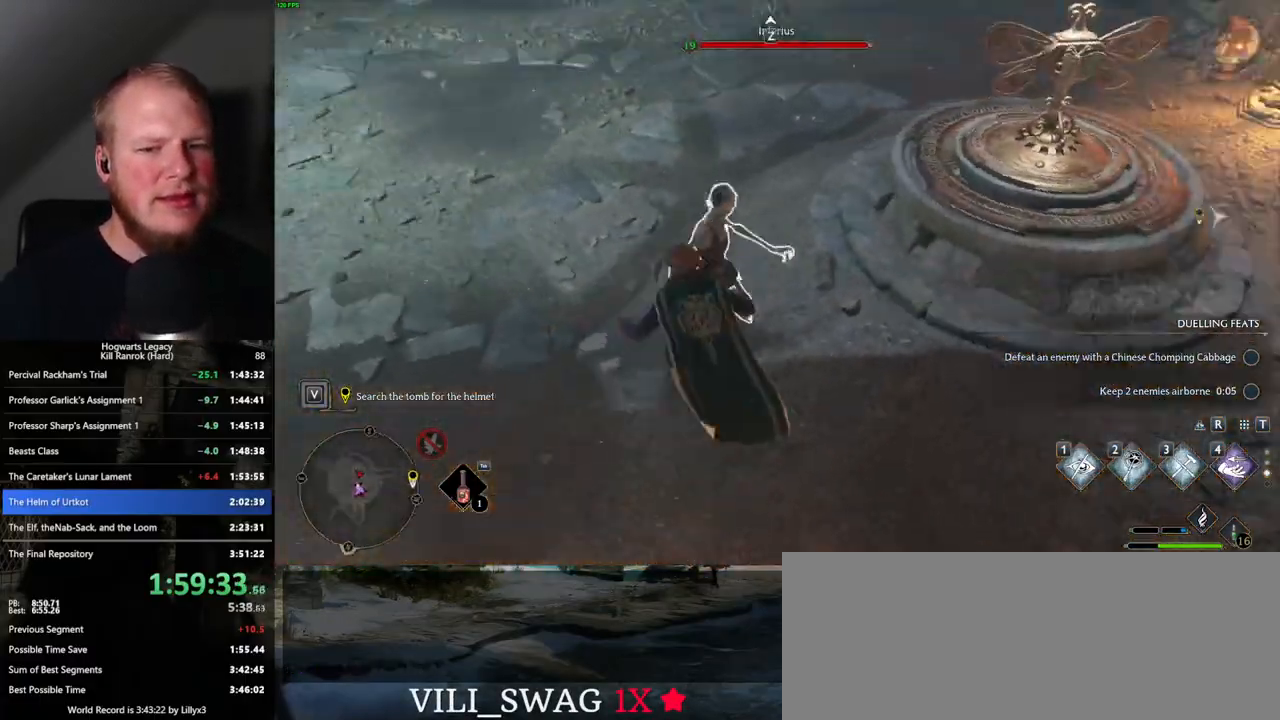
{"keys": ["space", "w"], "mouse": [], "events": [[500, "space", "down"]]}
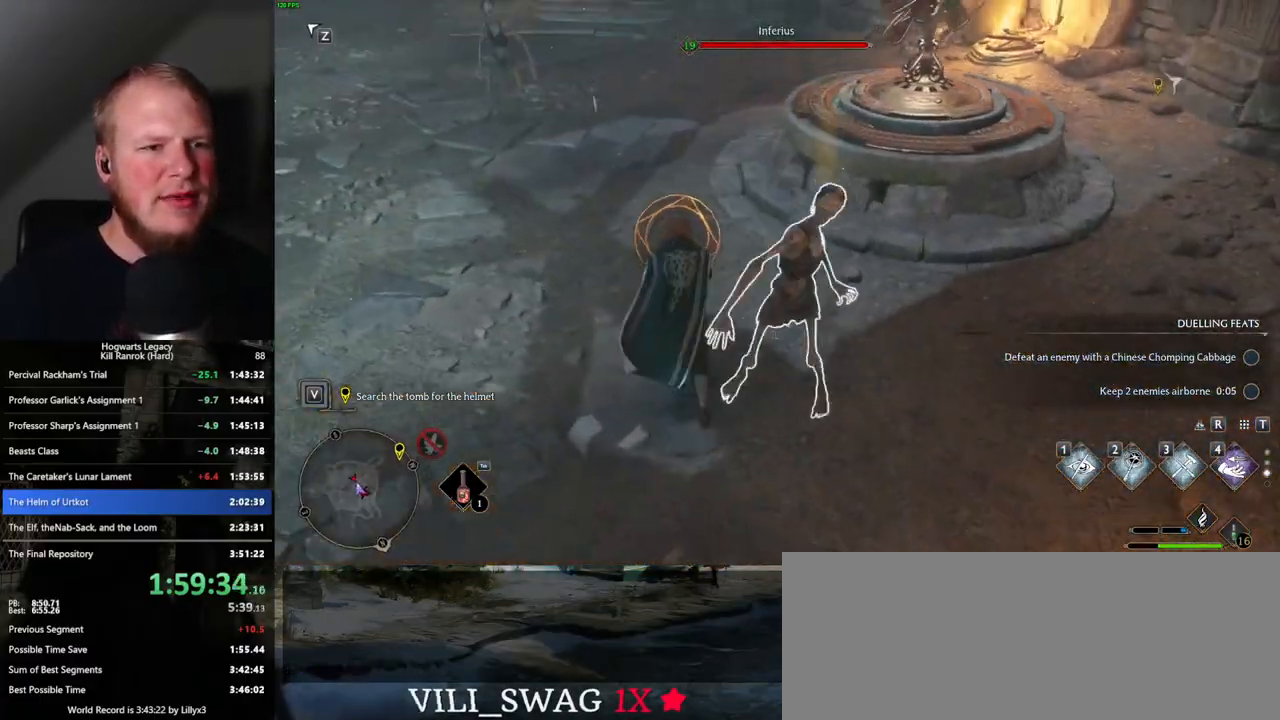
{"keys": ["w"], "mouse": [], "events": [[50, "a", "down"], [83, "space", "up"], [233, "a", "up"]]}
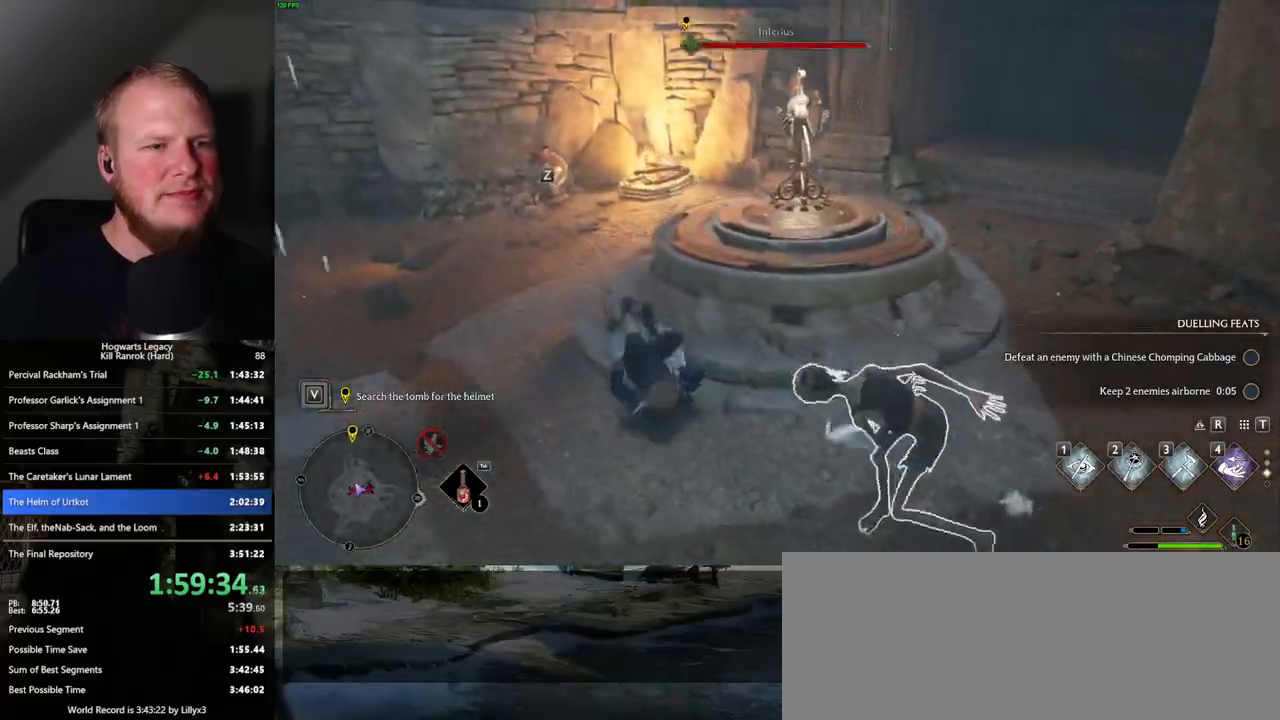
{"keys": ["a"], "mouse": [], "events": [[67, "2", "down"], [167, "2", "up"], [367, "a", "down"], [483, "w", "up"]]}
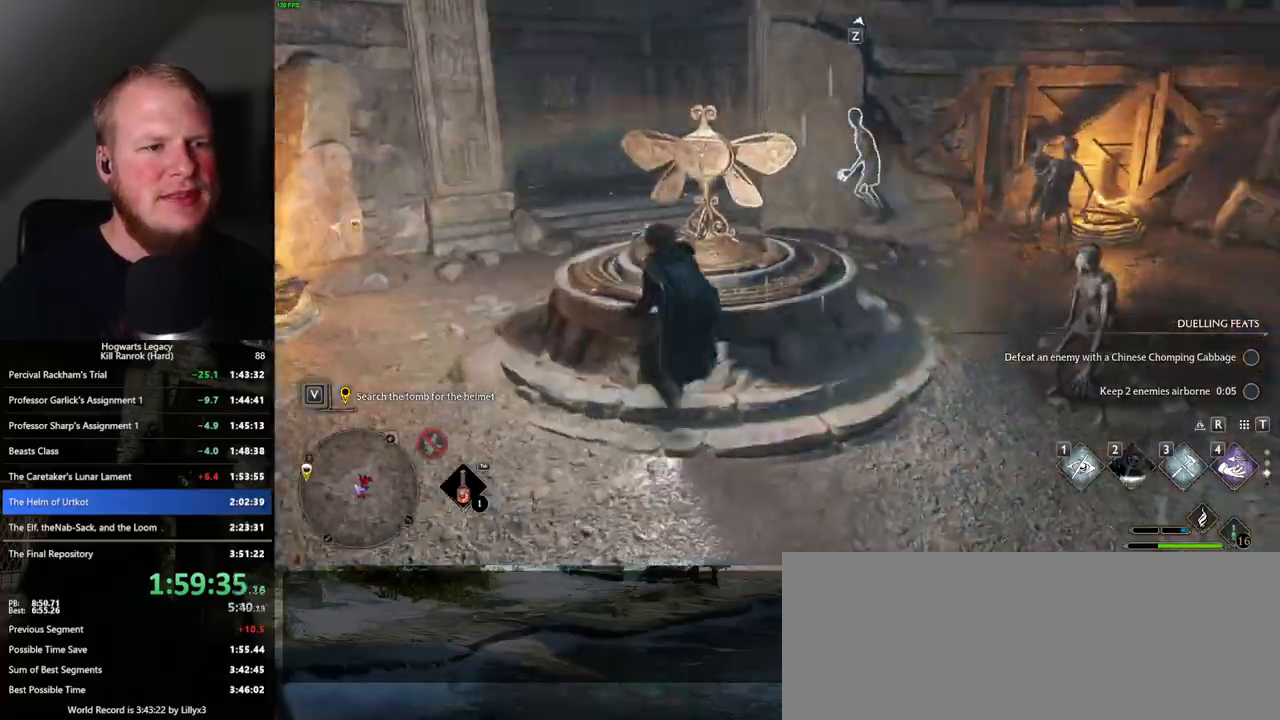
{"keys": ["d", "s"], "mouse": [], "events": [[150, "s", "down"], [267, "a", "up"], [383, "d", "down"]]}
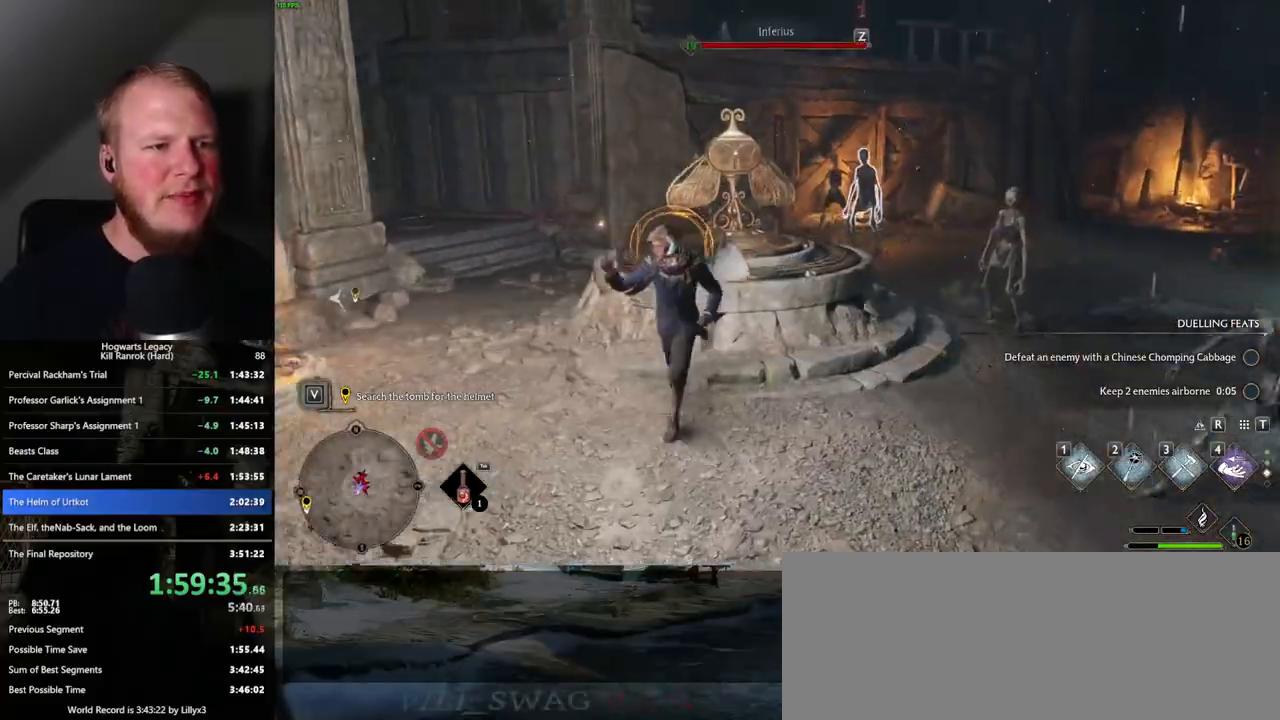
{"keys": ["d", "w"], "mouse": [], "events": [[67, "space", "down"], [217, "space", "up"], [250, "s", "up"], [483, "w", "down"]]}
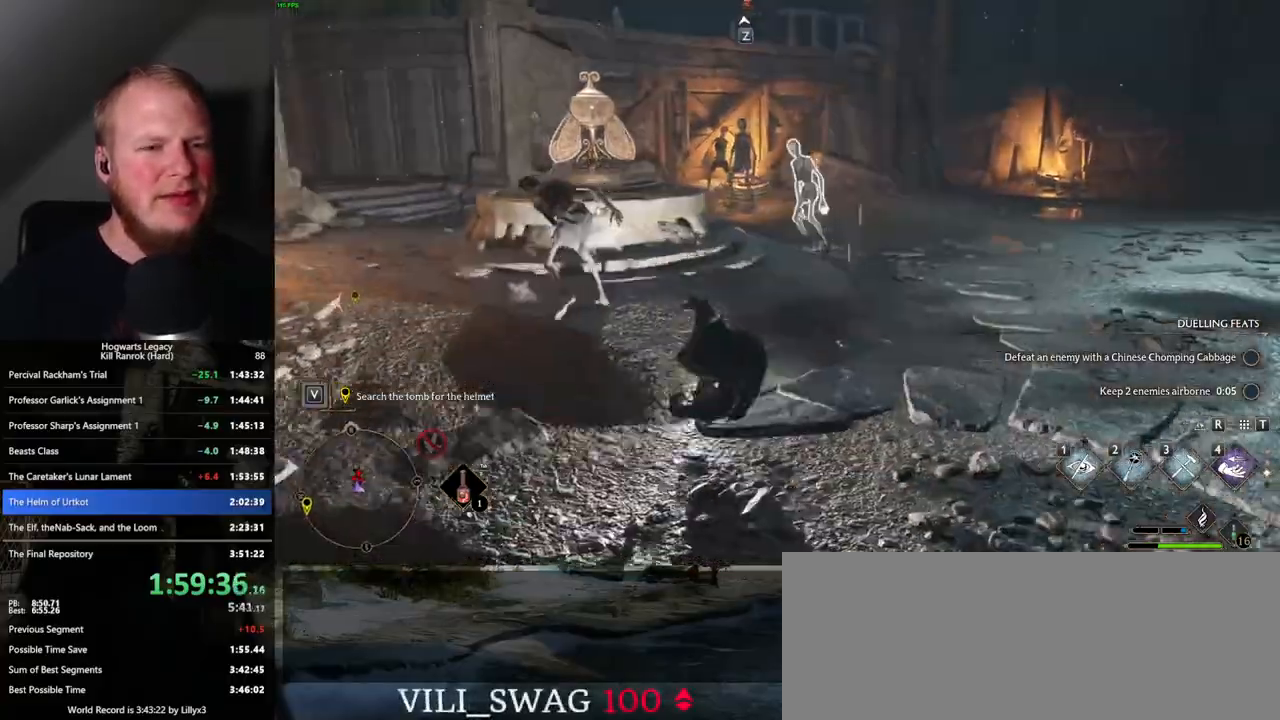
{"keys": ["d", "w"], "mouse": [], "events": []}
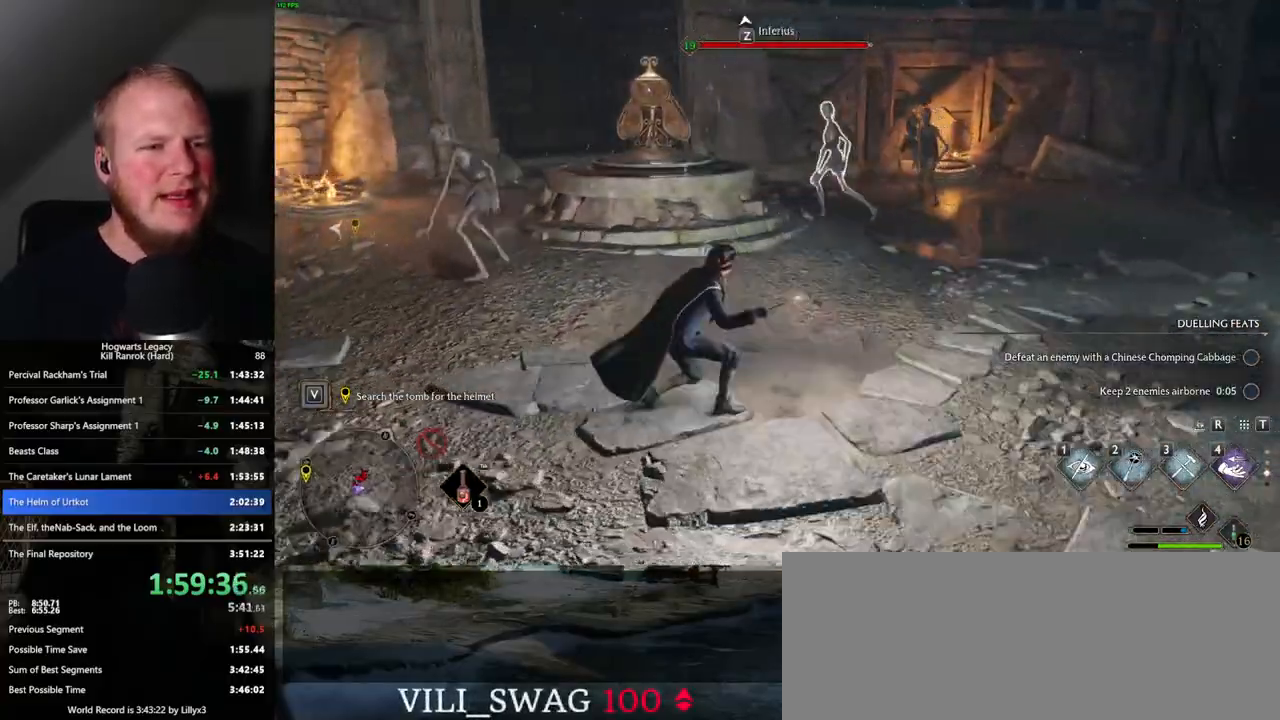
{"keys": ["d", "w"], "mouse": [], "events": []}
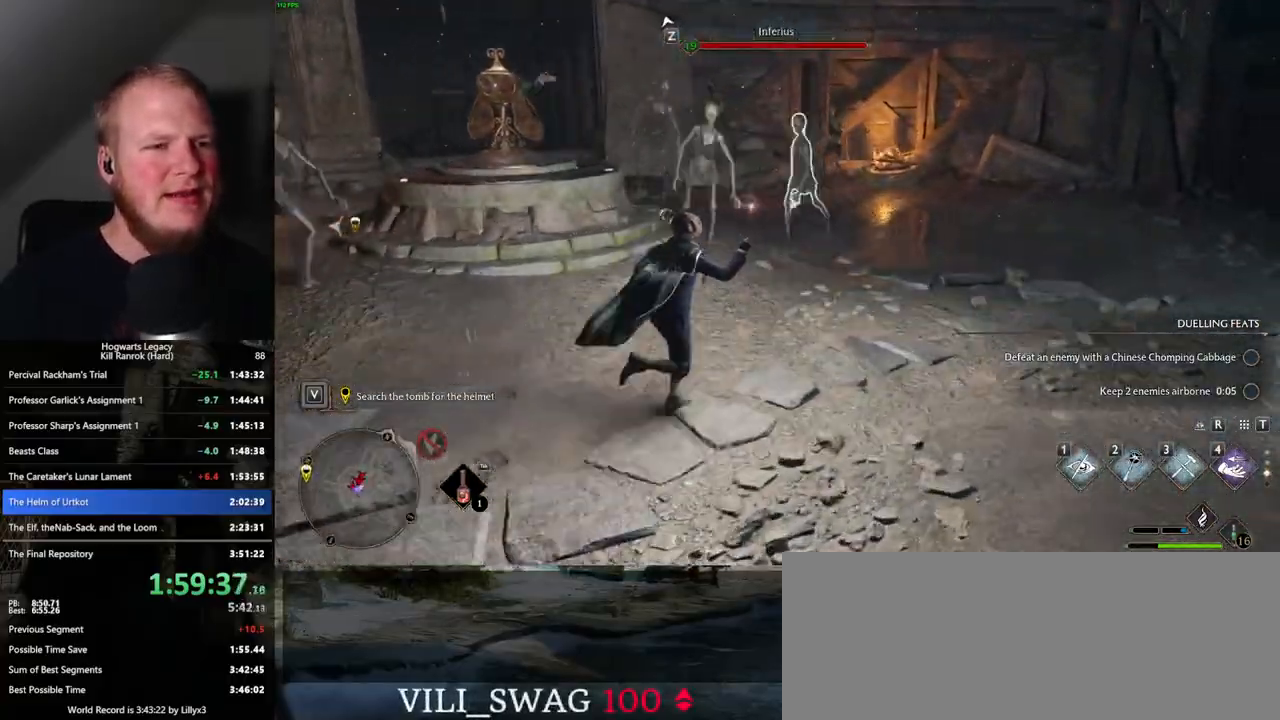
{"keys": ["d", "w"], "mouse": [], "events": [[200, "shift_l", "down"], [300, "shift_l", "up"]]}
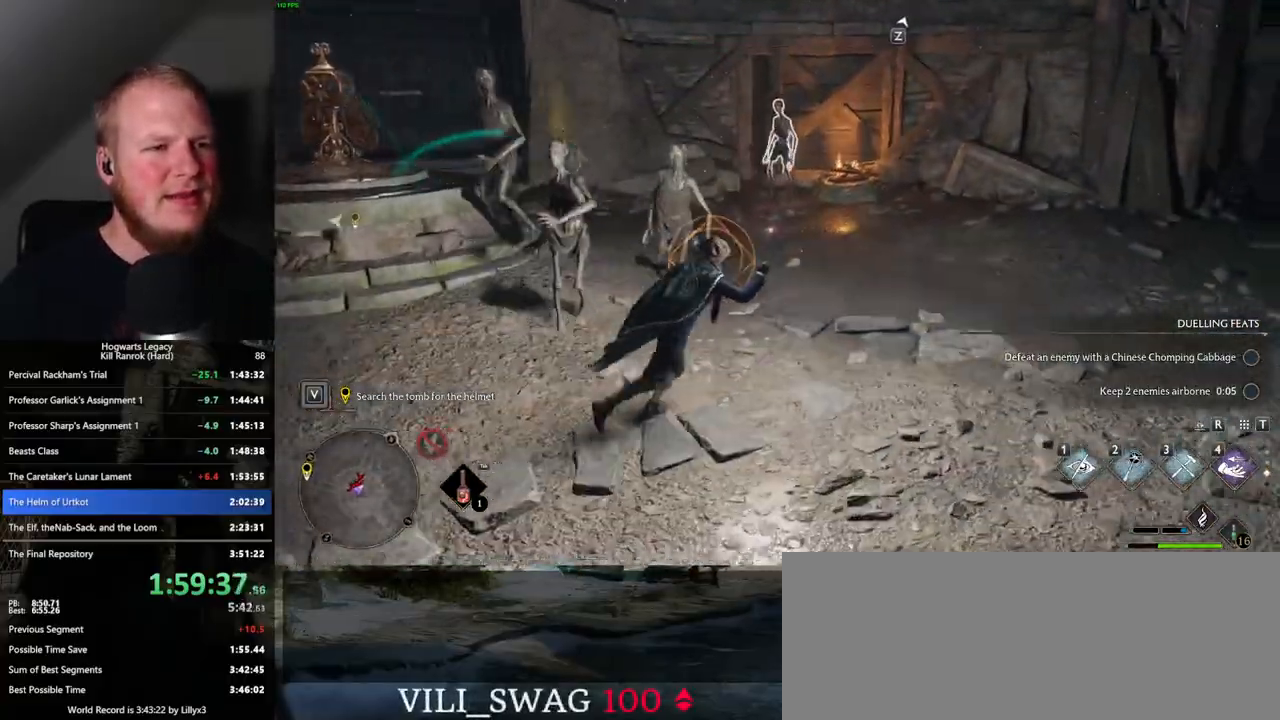
{"keys": ["d", "w"], "mouse": [], "events": [[300, "space", "down"], [400, "space", "up"]]}
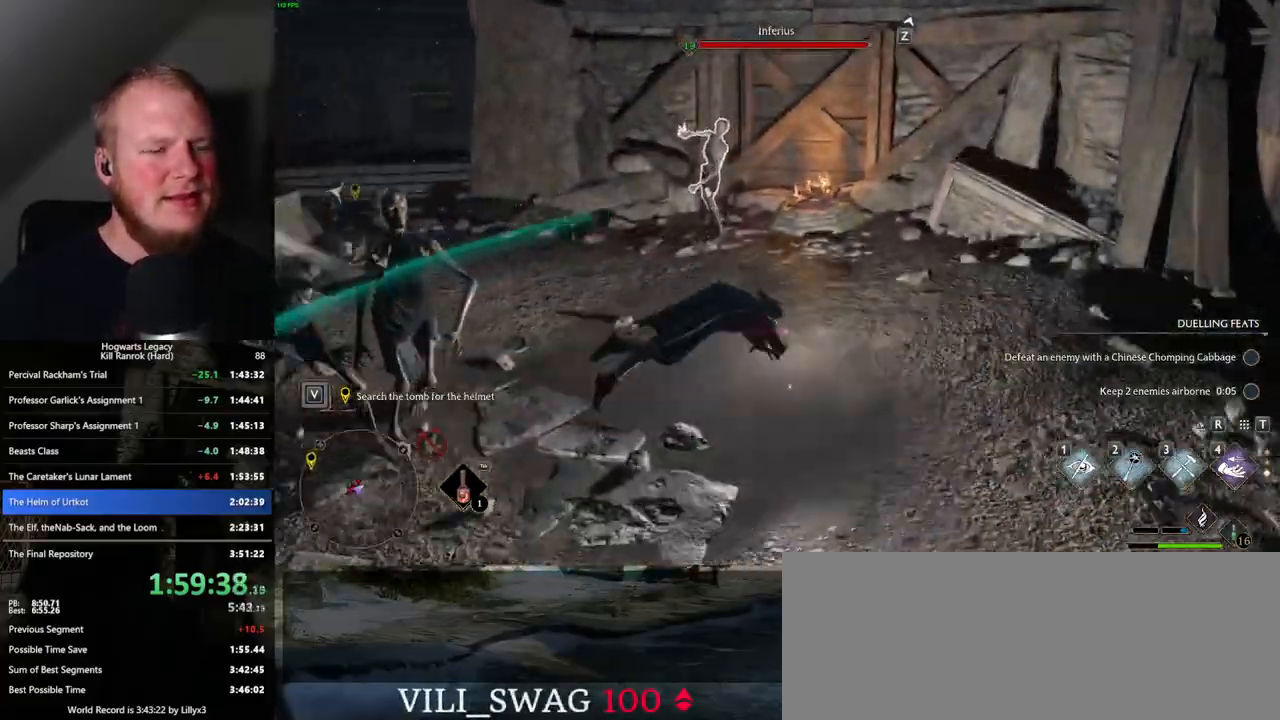
{"keys": ["a", "w"], "mouse": [], "events": [[283, "d", "up"], [367, "a", "down"]]}
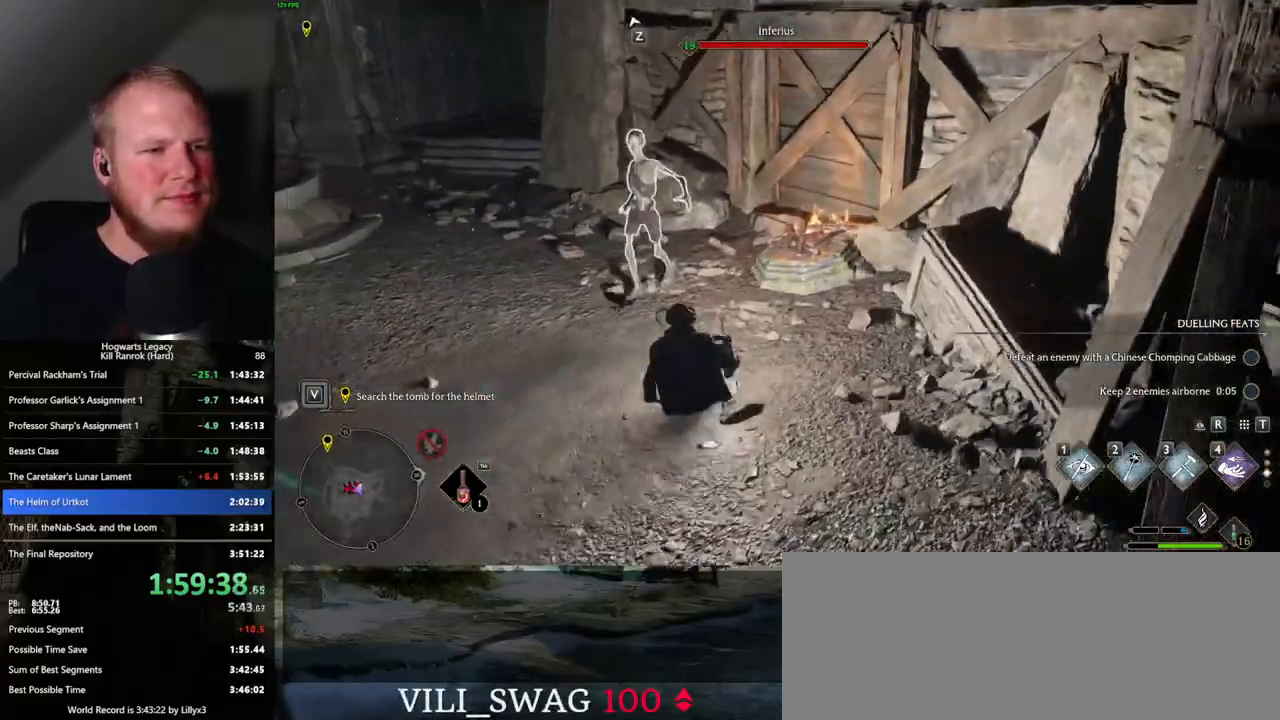
{"keys": ["w"], "mouse": ["mb5"], "events": [[100, "a", "up"], [433, "mouse_mb5", "down"]]}
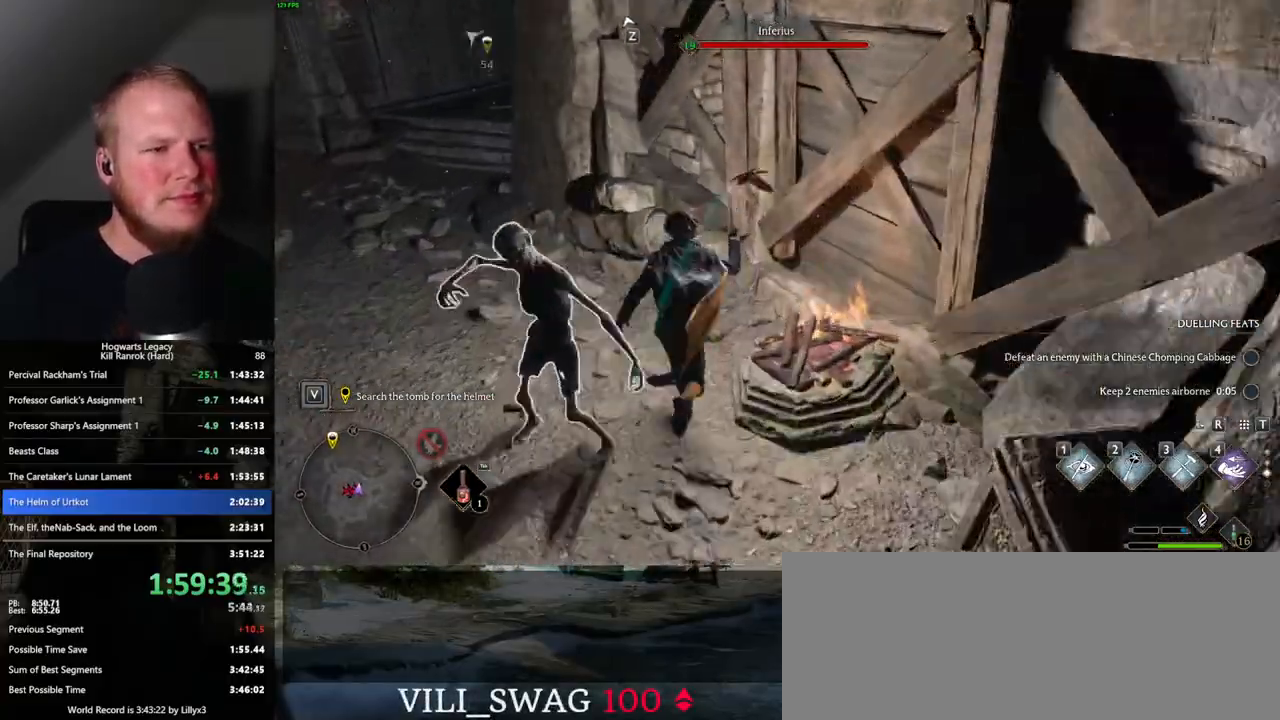
{"keys": ["w"], "mouse": ["mb5"], "events": [[83, "a", "down"], [200, "mouse_mb5", "up"], [267, "a", "up"], [400, "mouse_mb5", "down"]]}
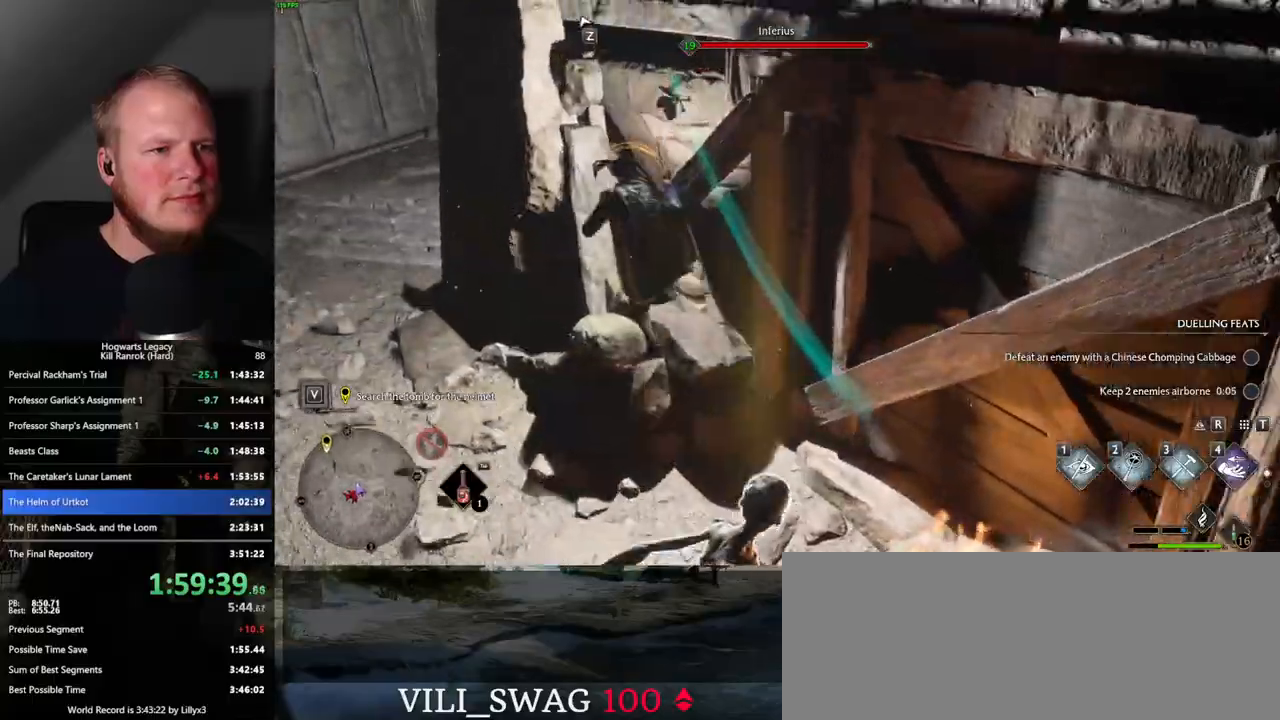
{"keys": ["d", "w"], "mouse": ["mb5"], "events": [[50, "mouse_mb5", "up"], [117, "mouse_mb5", "down"], [317, "mouse_mb5", "up"], [467, "d", "down"], [483, "mouse_mb5", "down"]]}
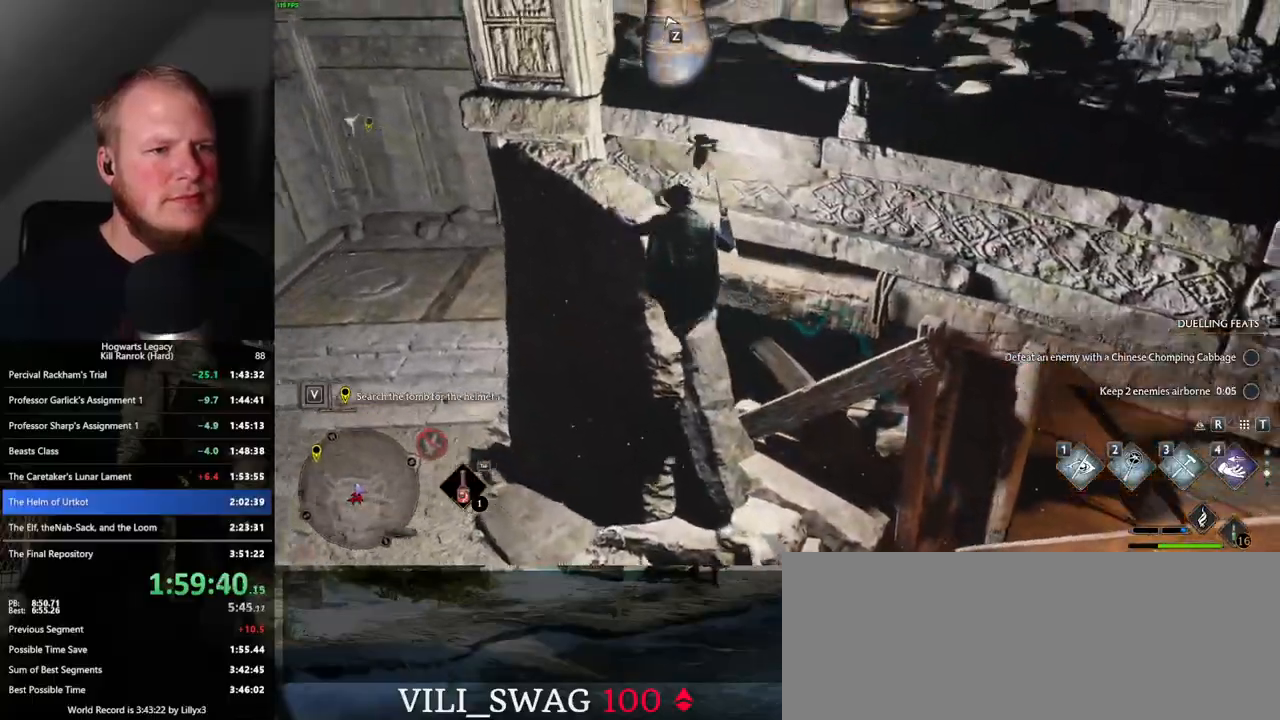
{"keys": ["w"], "mouse": [], "events": [[67, "d", "up"], [133, "mouse_mb5", "up"], [233, "mouse_mb5", "down"], [400, "mouse_mb5", "up"]]}
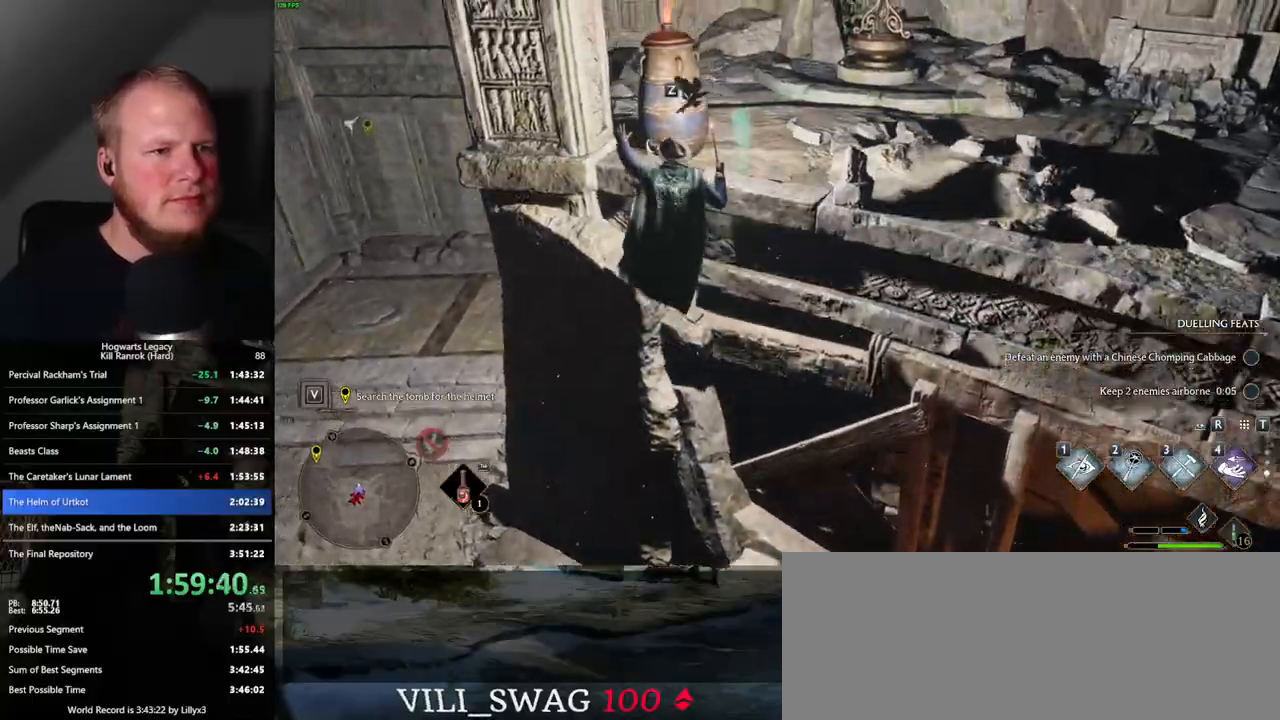
{"keys": ["d", "w"], "mouse": [], "events": [[250, "mouse_mb5", "down"], [367, "d", "down"], [450, "mouse_mb5", "up"]]}
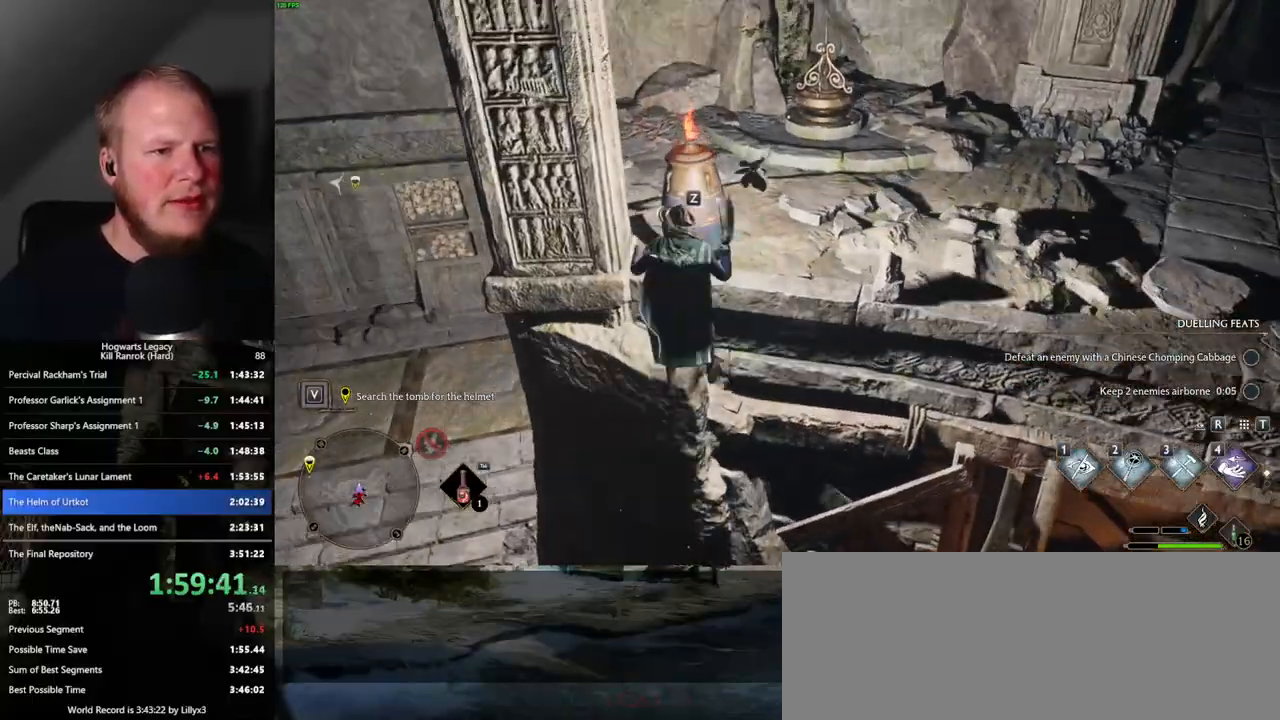
{"keys": ["w"], "mouse": [], "events": [[17, "d", "up"]]}
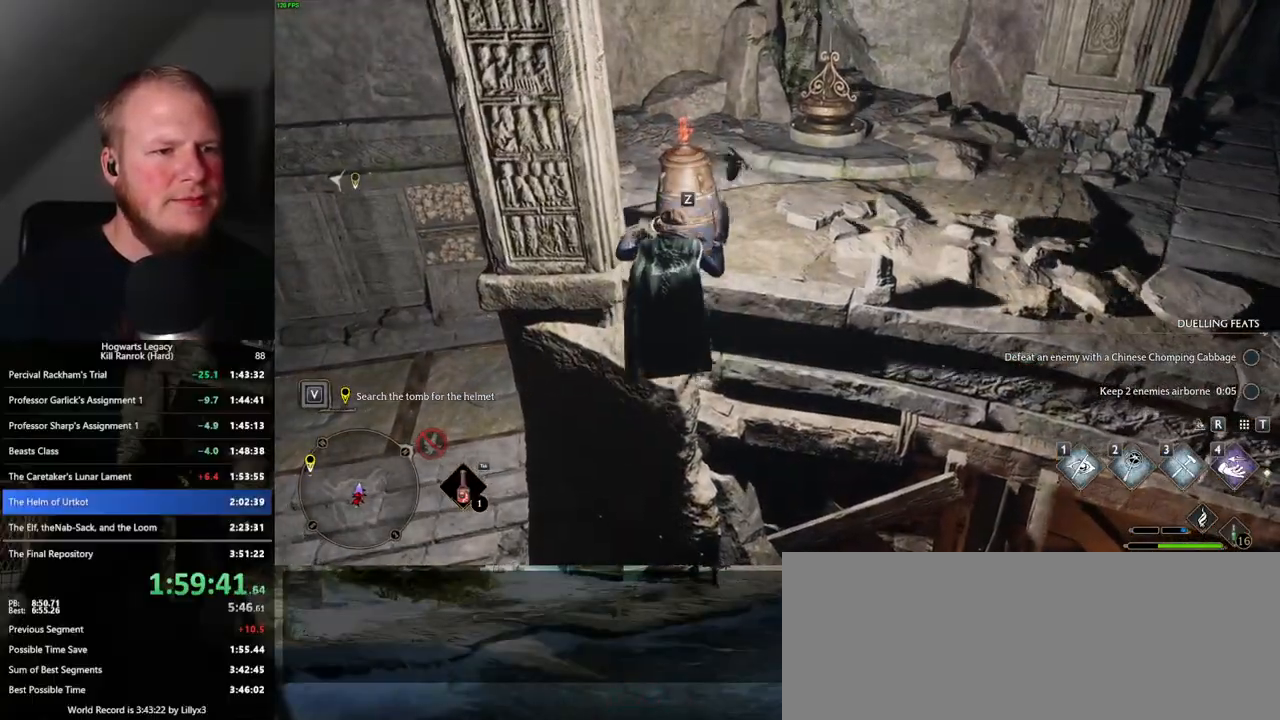
{"keys": ["d", "w"], "mouse": [], "events": [[33, "a", "down"], [83, "mouse_mb5", "down"], [150, "a", "up"], [217, "d", "down"], [267, "mouse_mb5", "up"]]}
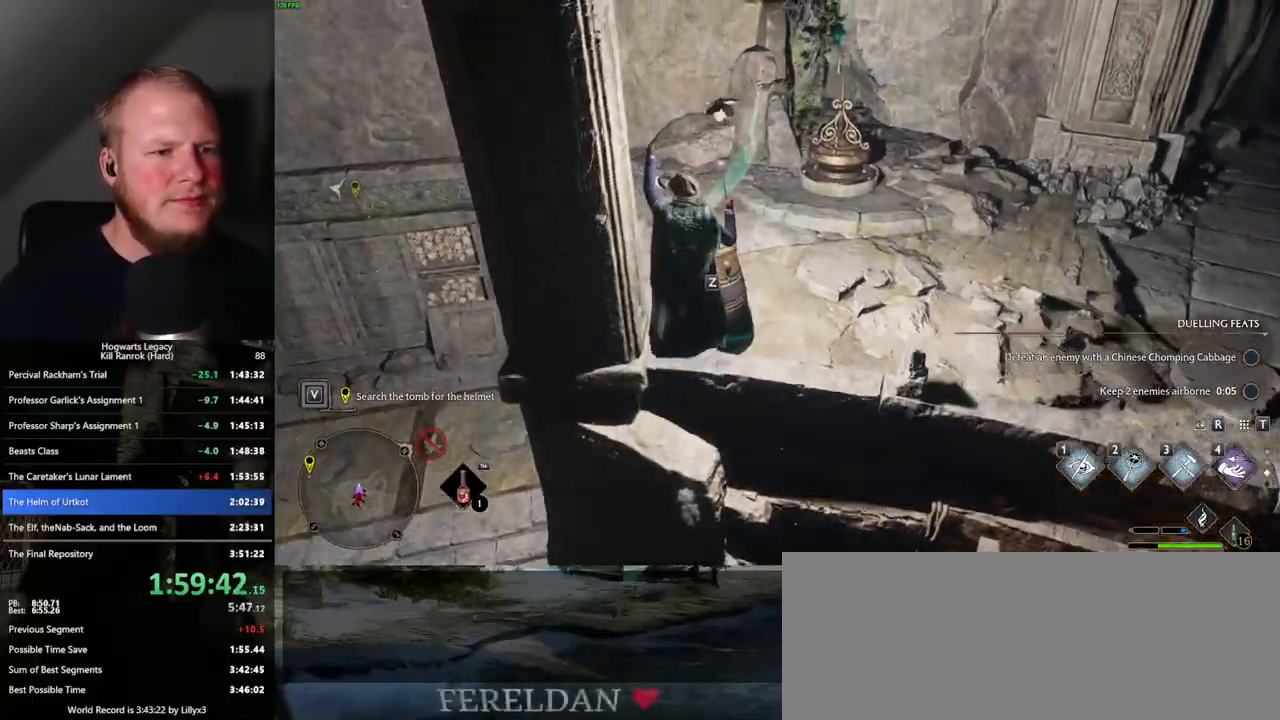
{"keys": ["d", "w"], "mouse": [], "events": []}
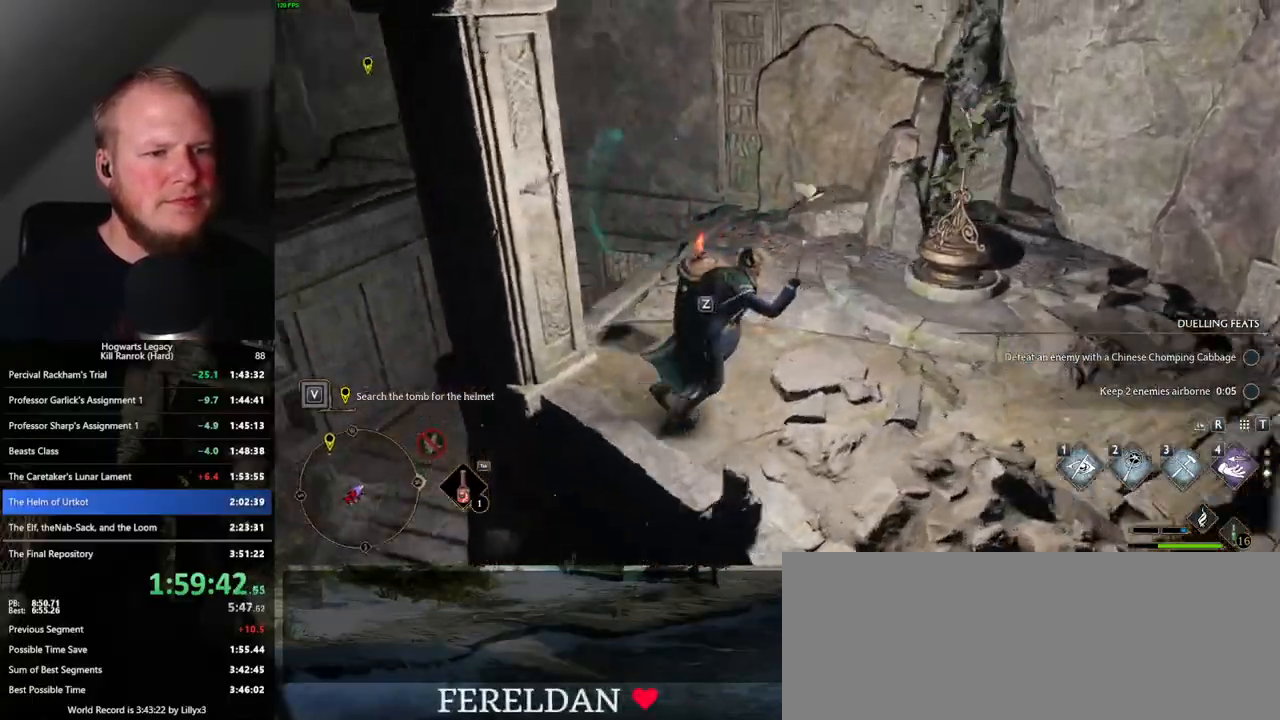
{"keys": ["w"], "mouse": [], "events": [[50, "d", "up"], [317, "a", "down"], [400, "a", "up"]]}
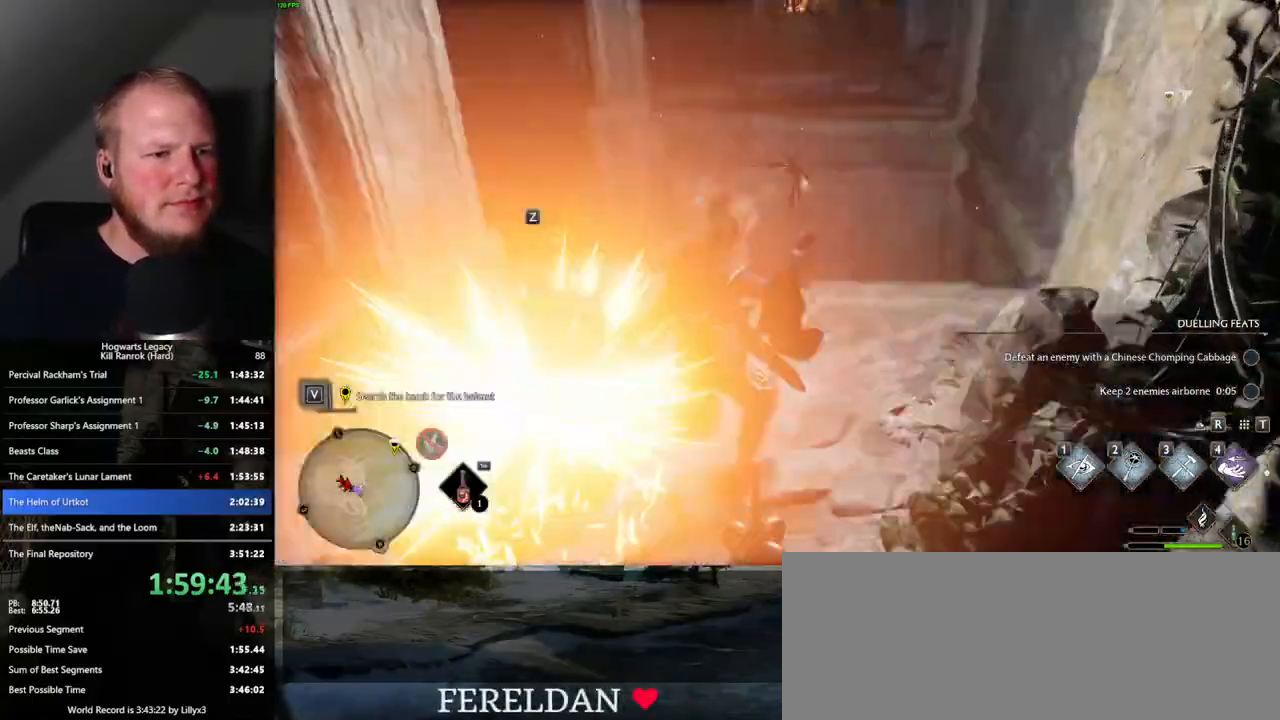
{"keys": ["w"], "mouse": ["mb5"], "events": [[367, "mouse_mb5", "down"]]}
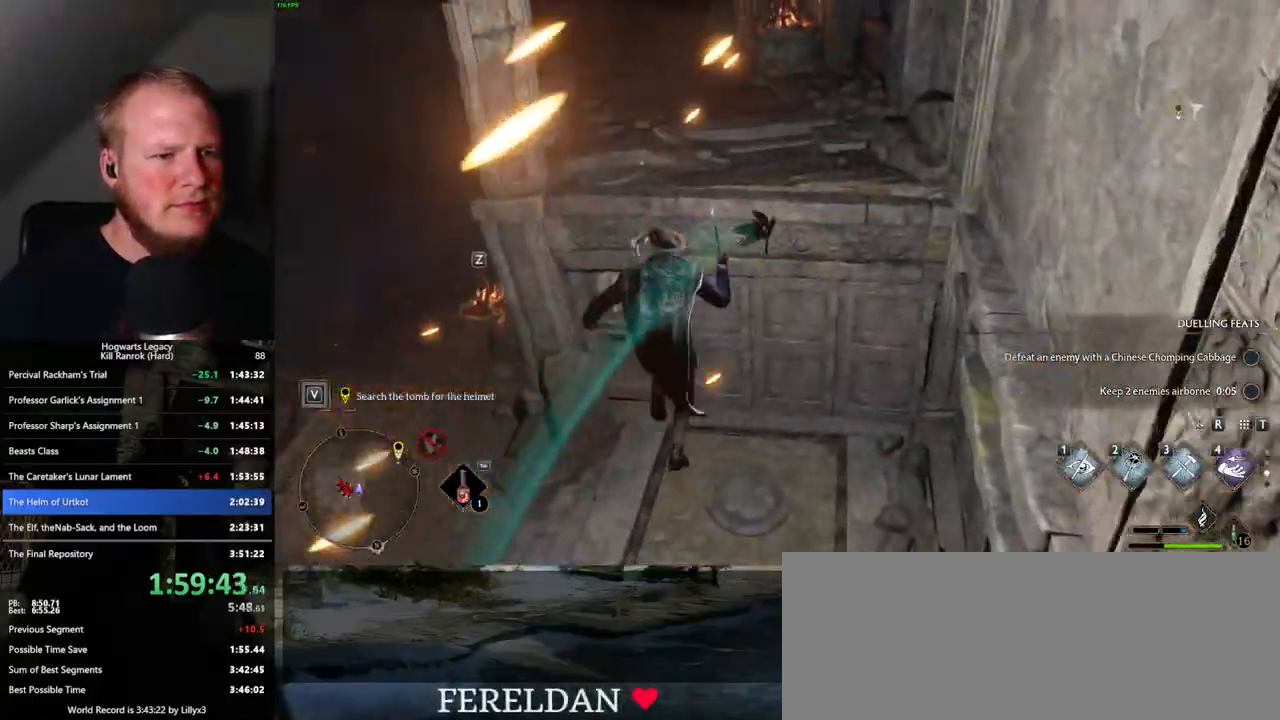
{"keys": ["w"], "mouse": [], "events": [[133, "mouse_mb5", "up"]]}
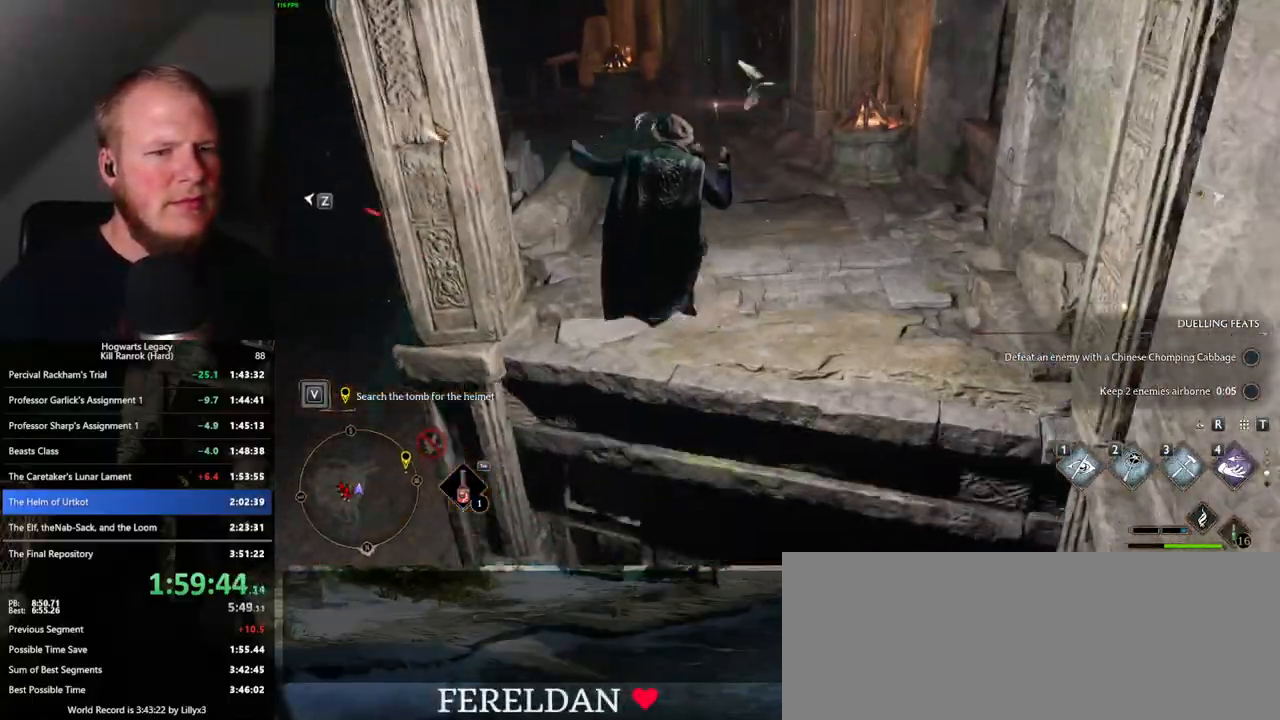
{"keys": ["w"], "mouse": [], "events": []}